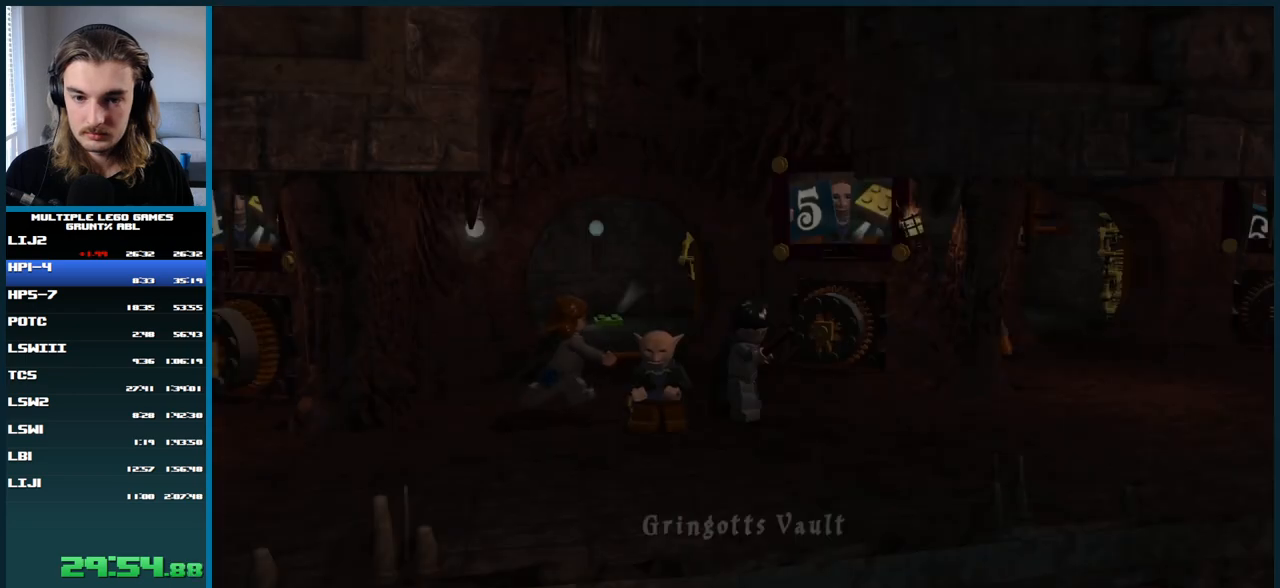
Gameplay with a controller (Xbox layout); each line is a JSON object with the inputs held at the frame after it. "button_events" lists button changes between this image and that frame as [ms after this image, input, new state], when the widget could be followed in between (sticks are given only as held states). Not read: L2 L3 R2 R3 left_stick.
{"buttons": ["A"], "right_stick": "center", "button_events": [[417, "A", "down"]]}
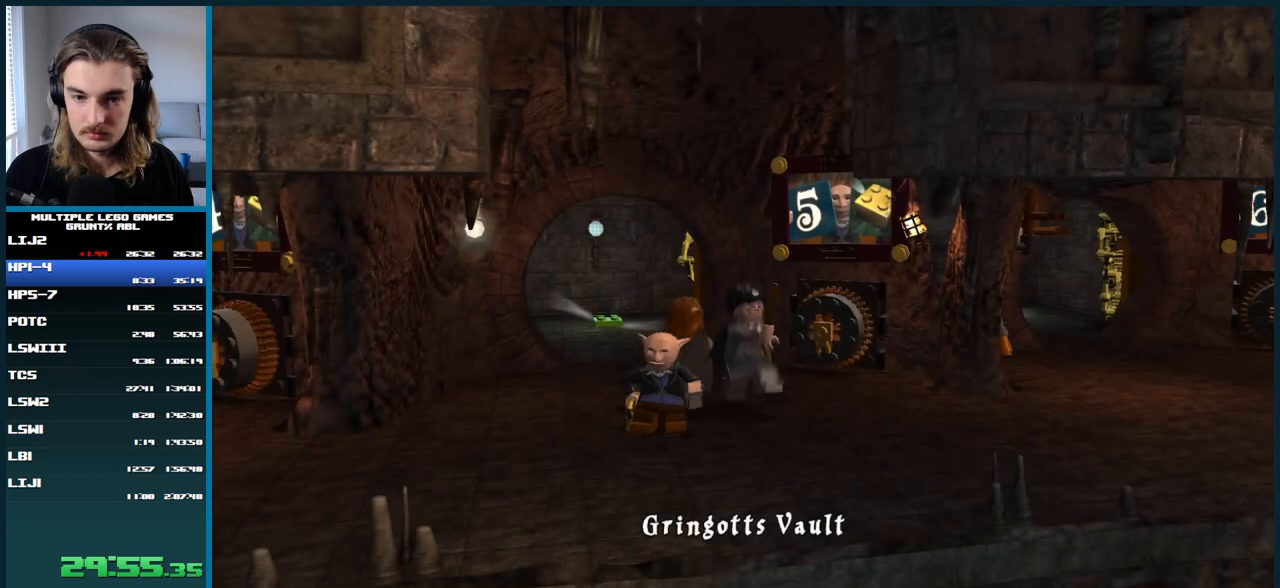
{"buttons": [], "right_stick": "center", "button_events": [[17, "A", "up"]]}
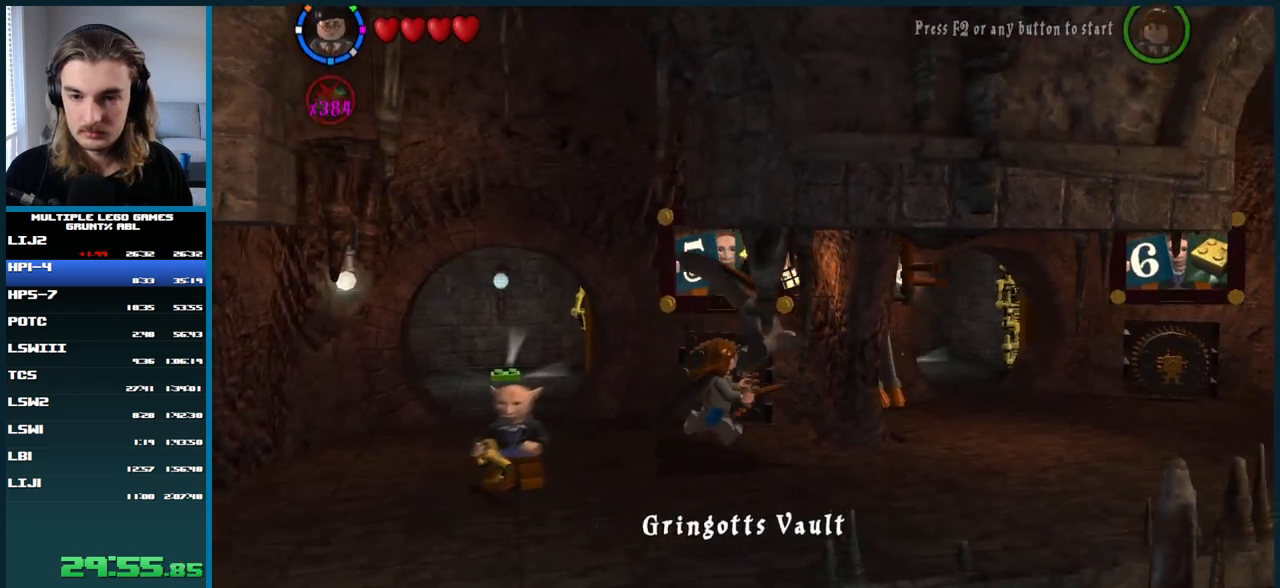
{"buttons": [], "right_stick": "center", "button_events": [[250, "A", "down"], [333, "A", "up"]]}
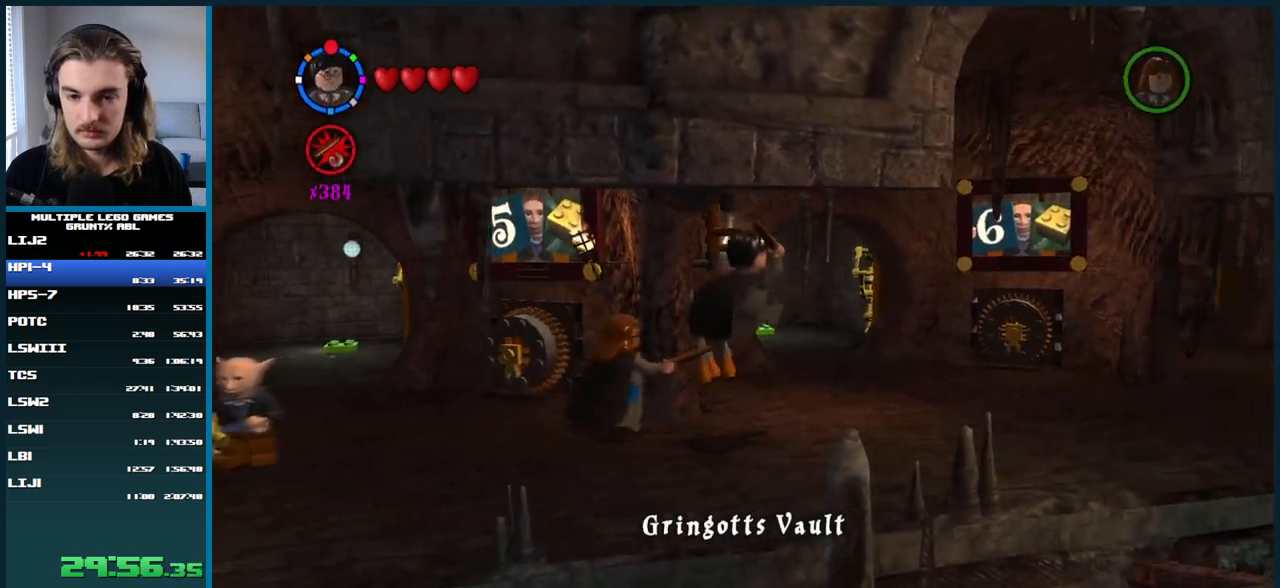
{"buttons": [], "right_stick": "center", "button_events": []}
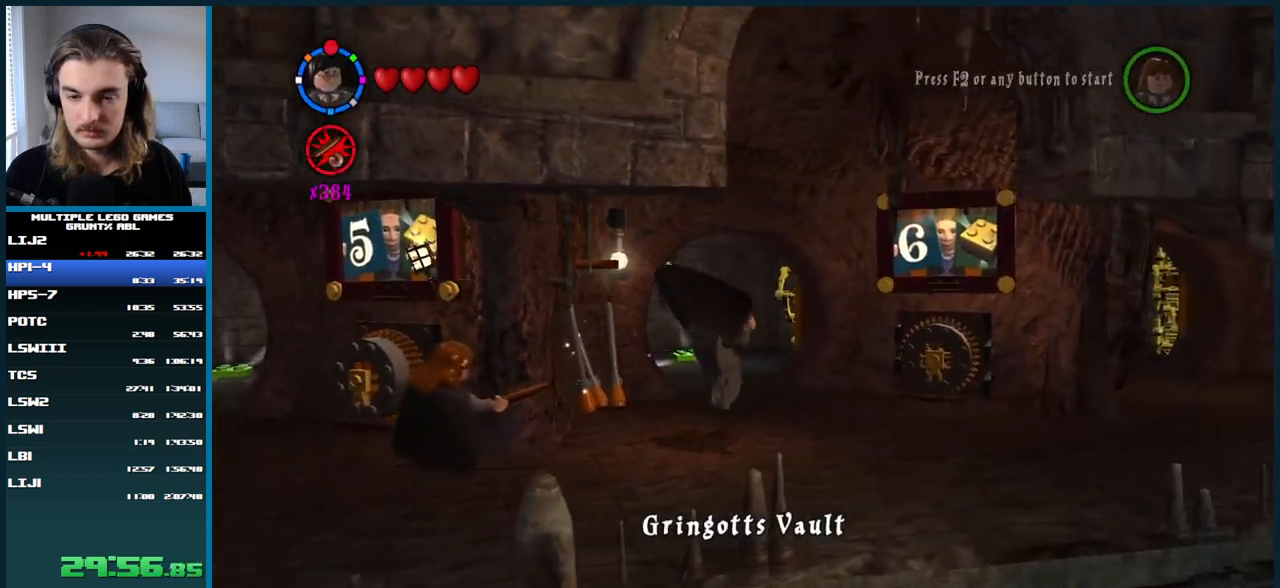
{"buttons": [], "right_stick": "center", "button_events": []}
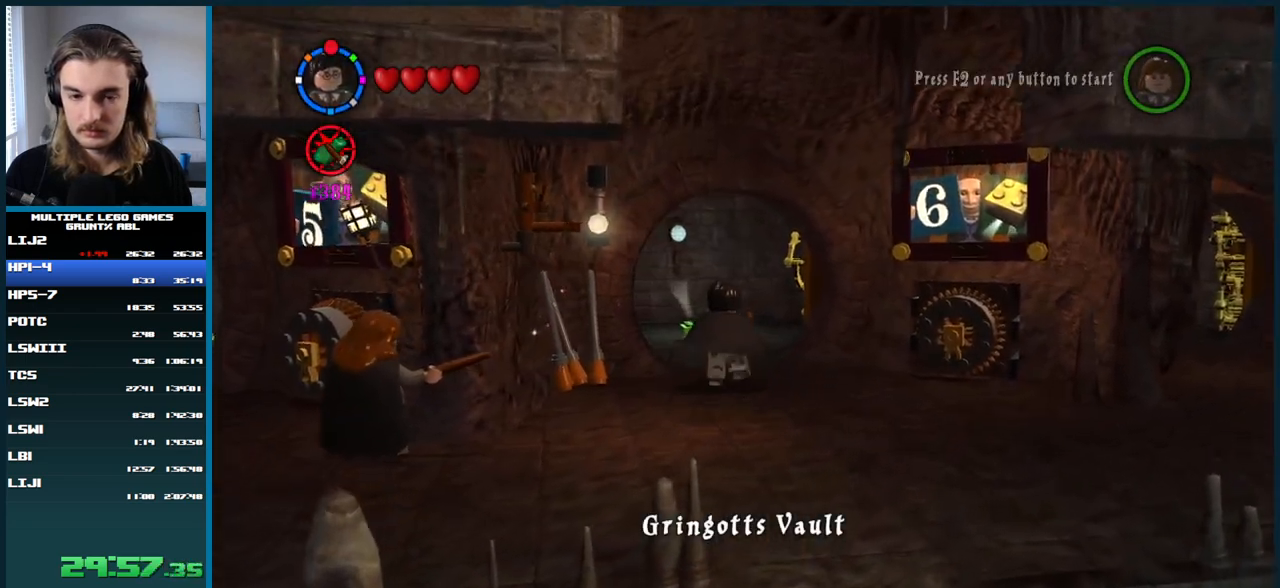
{"buttons": [], "right_stick": "center", "button_events": []}
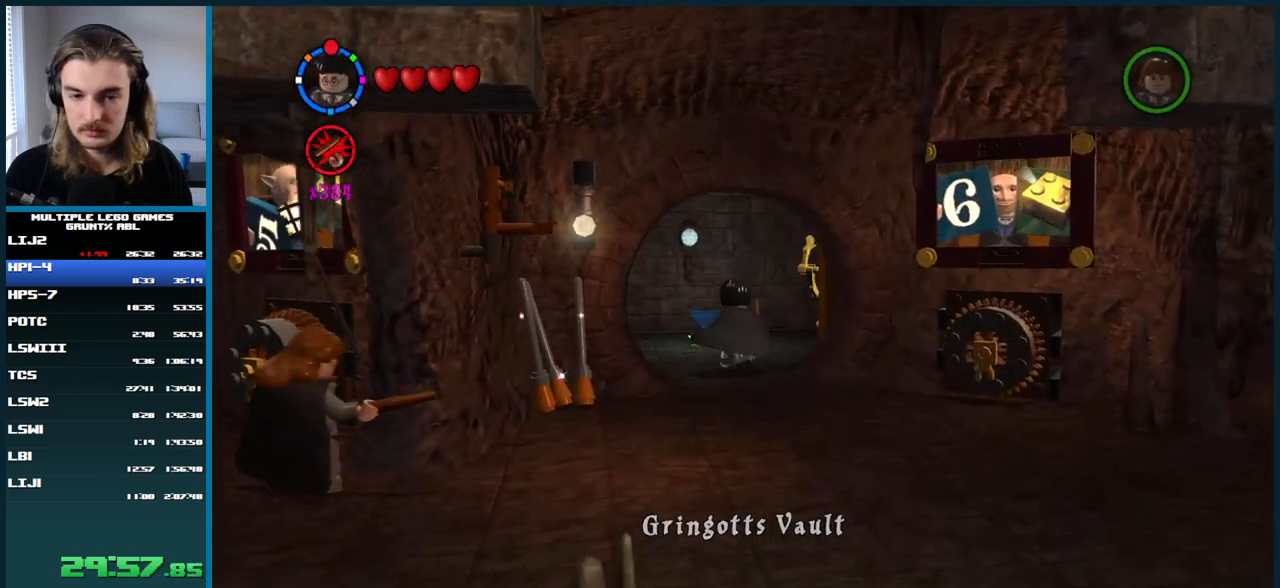
{"buttons": [], "right_stick": "center", "button_events": [[250, "B", "down"], [300, "B", "up"], [367, "A", "down"], [417, "A", "up"]]}
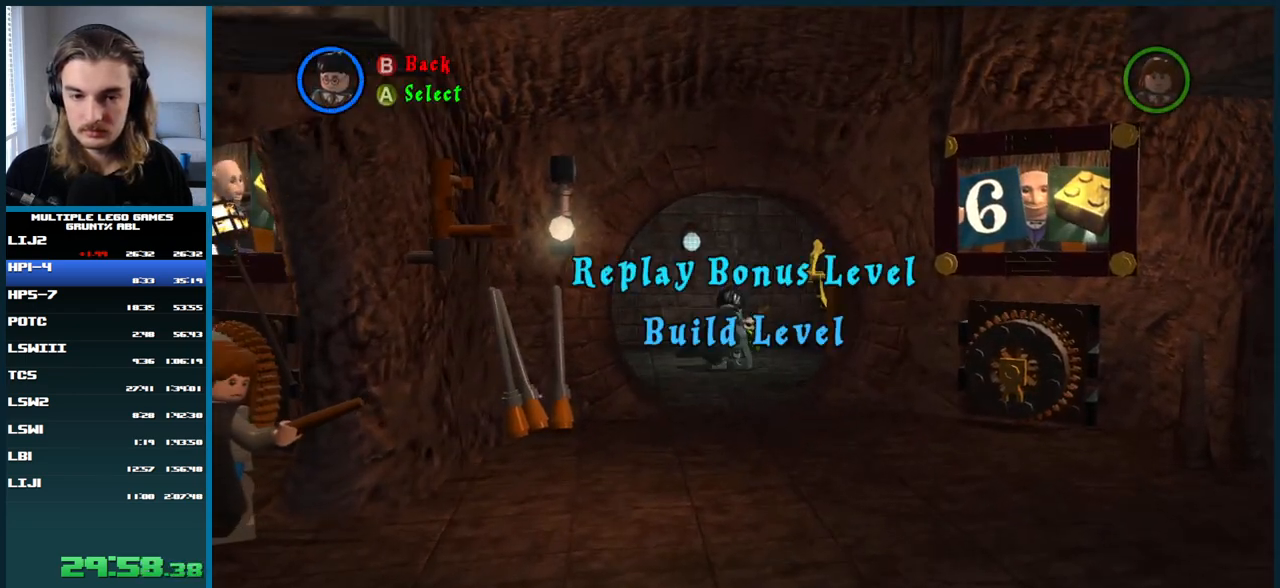
{"buttons": [], "right_stick": "center", "button_events": [[67, "A", "down"], [133, "A", "up"], [200, "A", "down"], [250, "A", "up"]]}
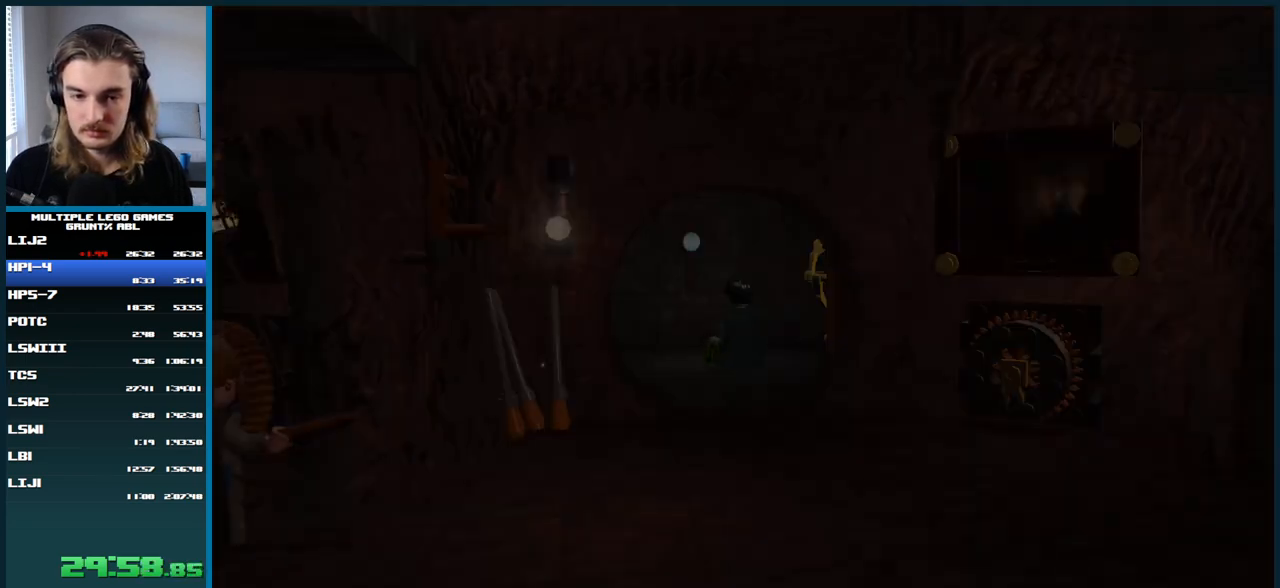
{"buttons": [], "right_stick": "center", "button_events": []}
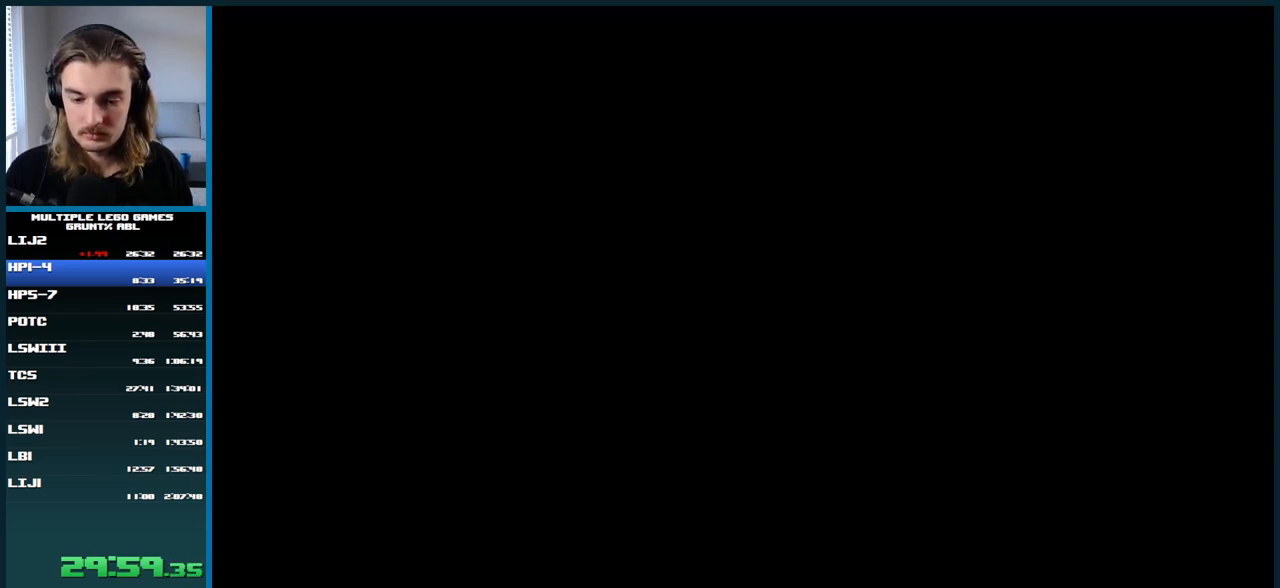
{"buttons": [], "right_stick": "center", "button_events": []}
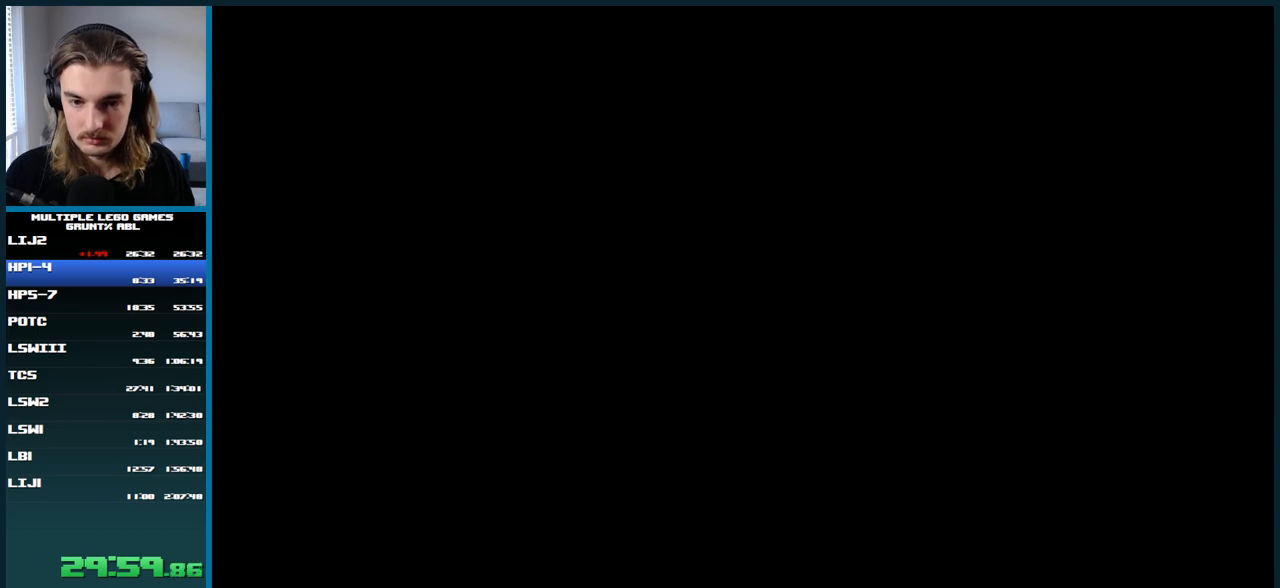
{"buttons": [], "right_stick": "center", "button_events": []}
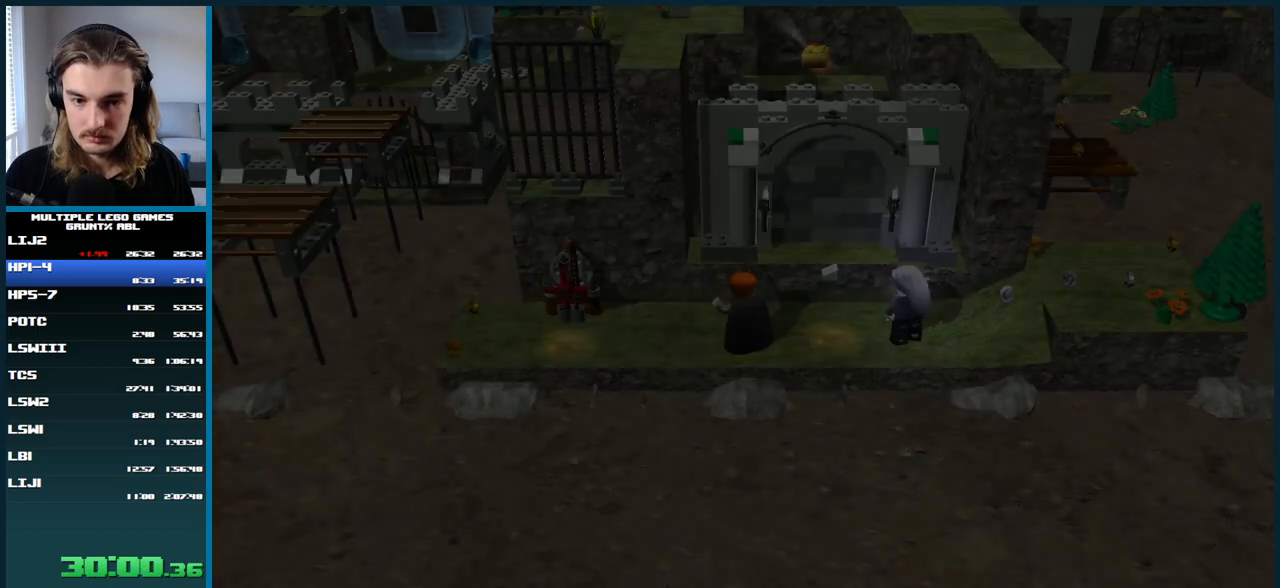
{"buttons": [], "right_stick": "center", "button_events": []}
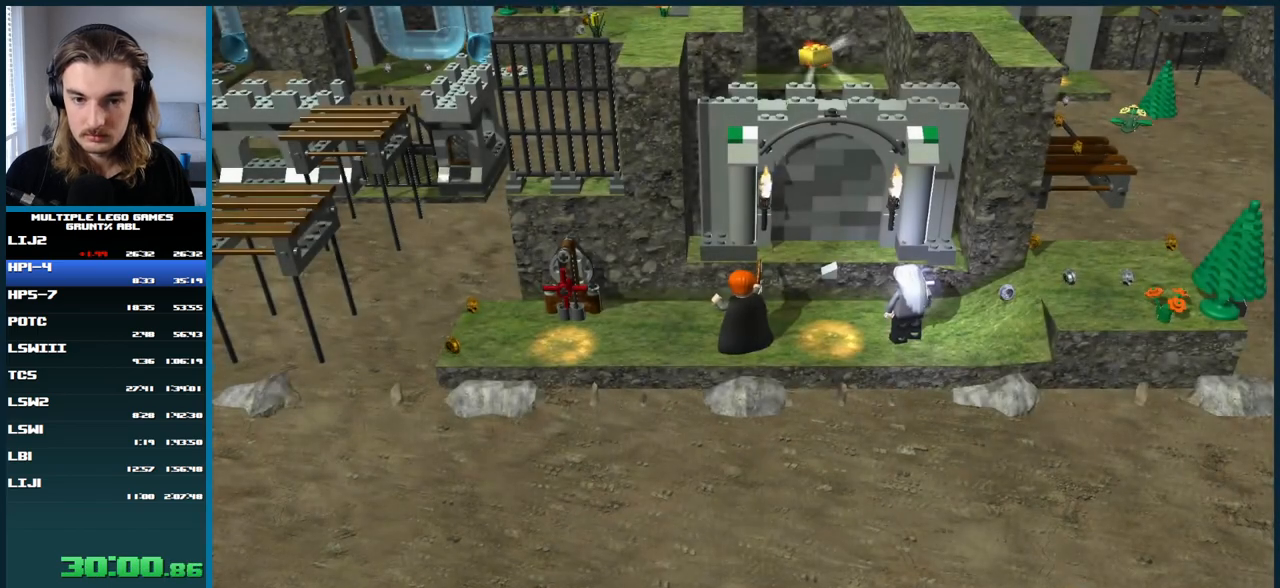
{"buttons": ["A"], "right_stick": "center", "button_events": [[267, "A", "down"]]}
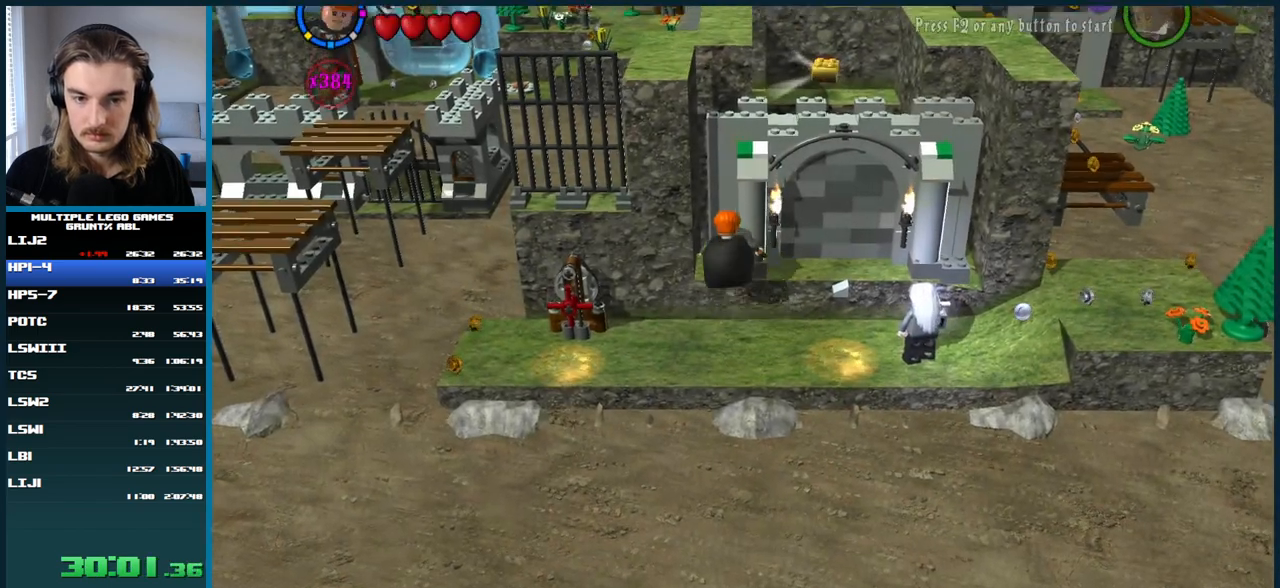
{"buttons": [], "right_stick": "center", "button_events": [[67, "A", "up"]]}
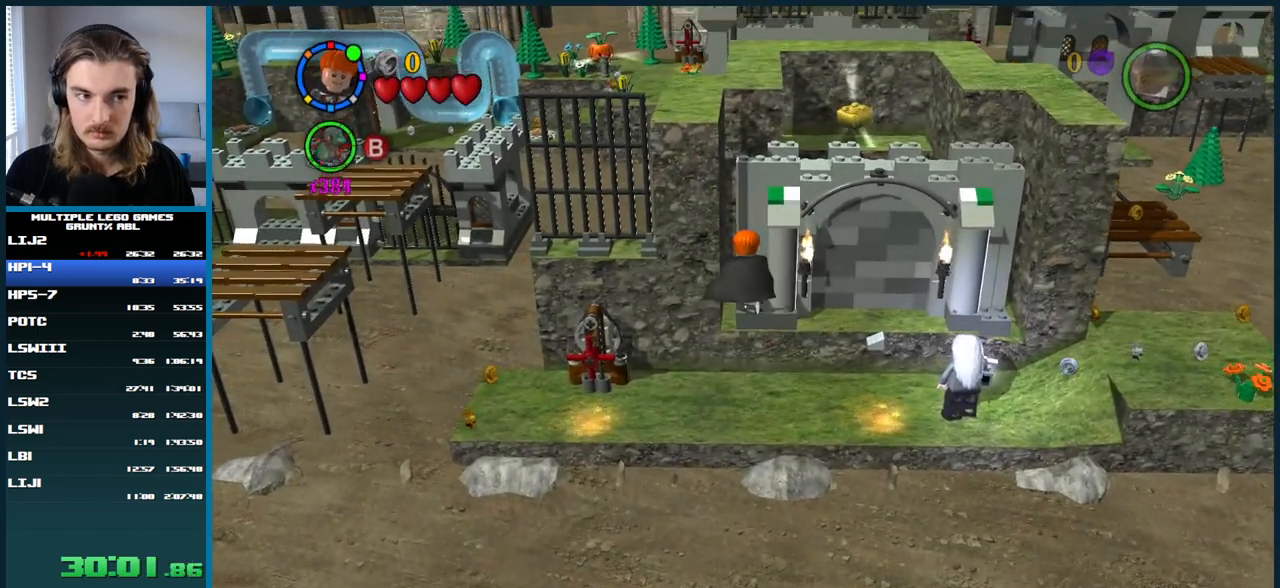
{"buttons": ["B"], "right_stick": "center", "button_events": [[450, "B", "down"]]}
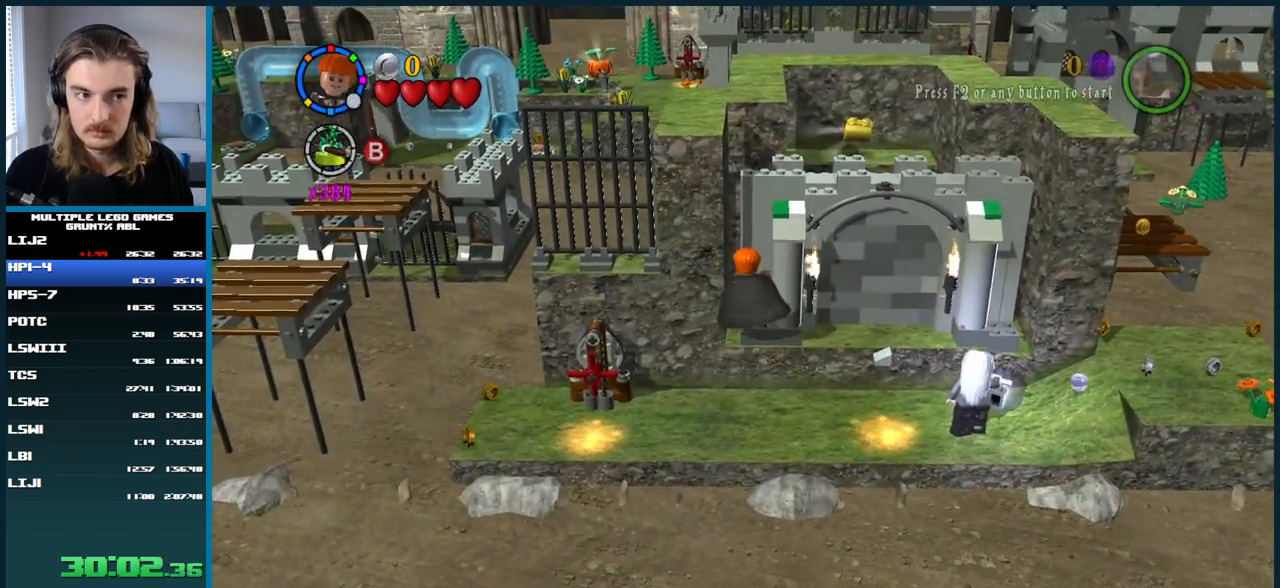
{"buttons": [], "right_stick": "center", "button_events": [[33, "B", "up"]]}
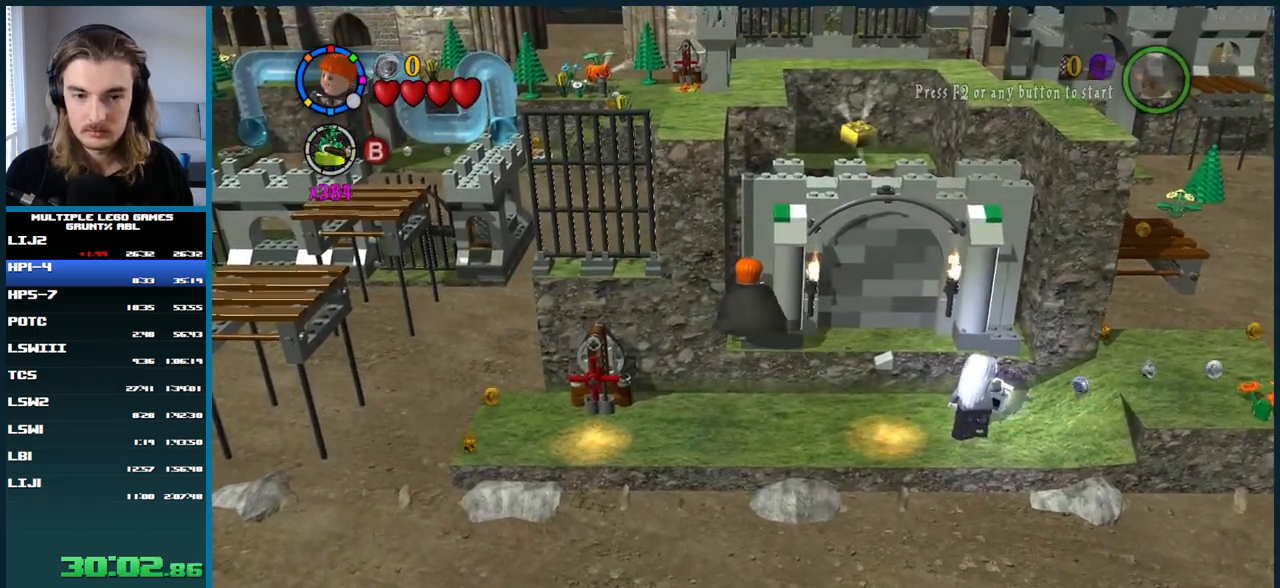
{"buttons": [], "right_stick": "center", "button_events": []}
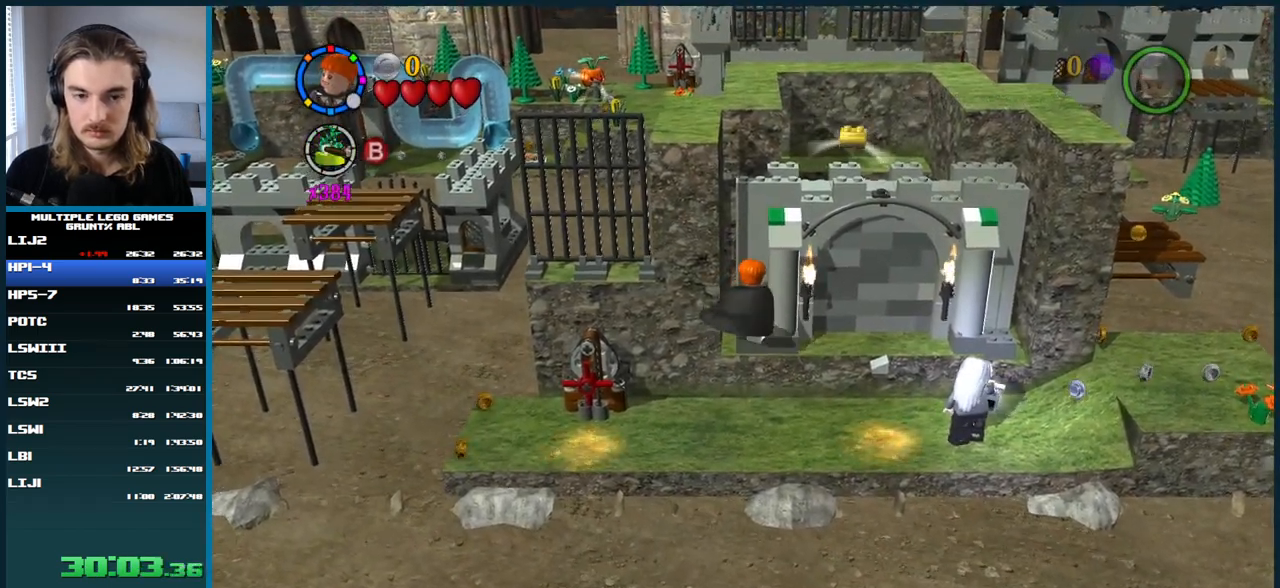
{"buttons": [], "right_stick": "center", "button_events": [[200, "B", "down"], [317, "B", "up"]]}
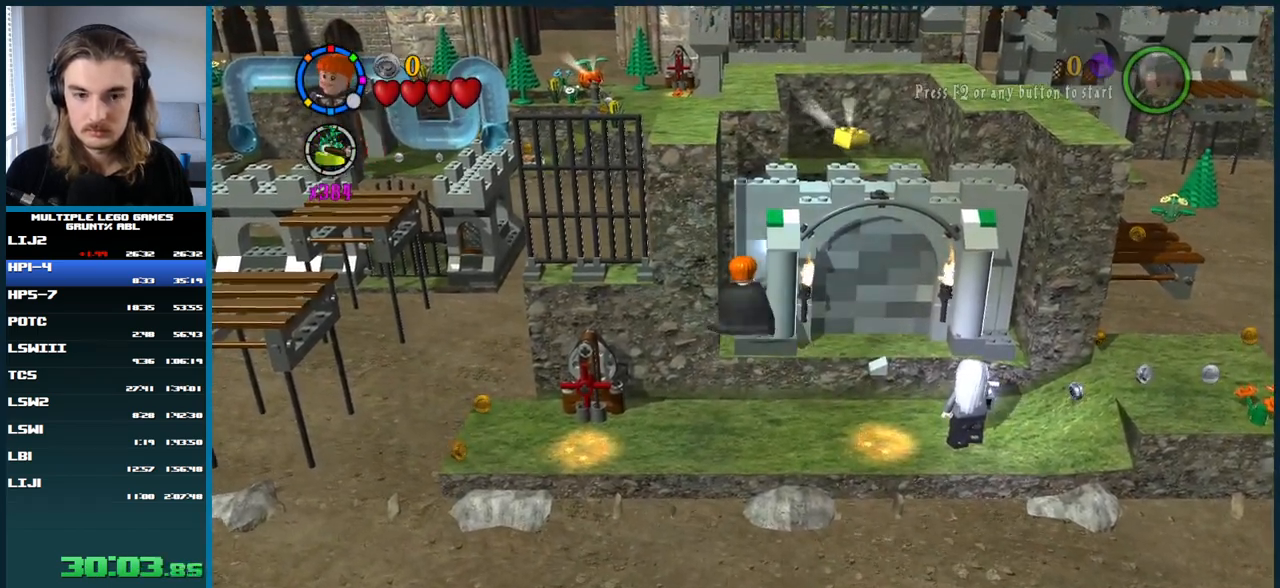
{"buttons": [], "right_stick": "center", "button_events": []}
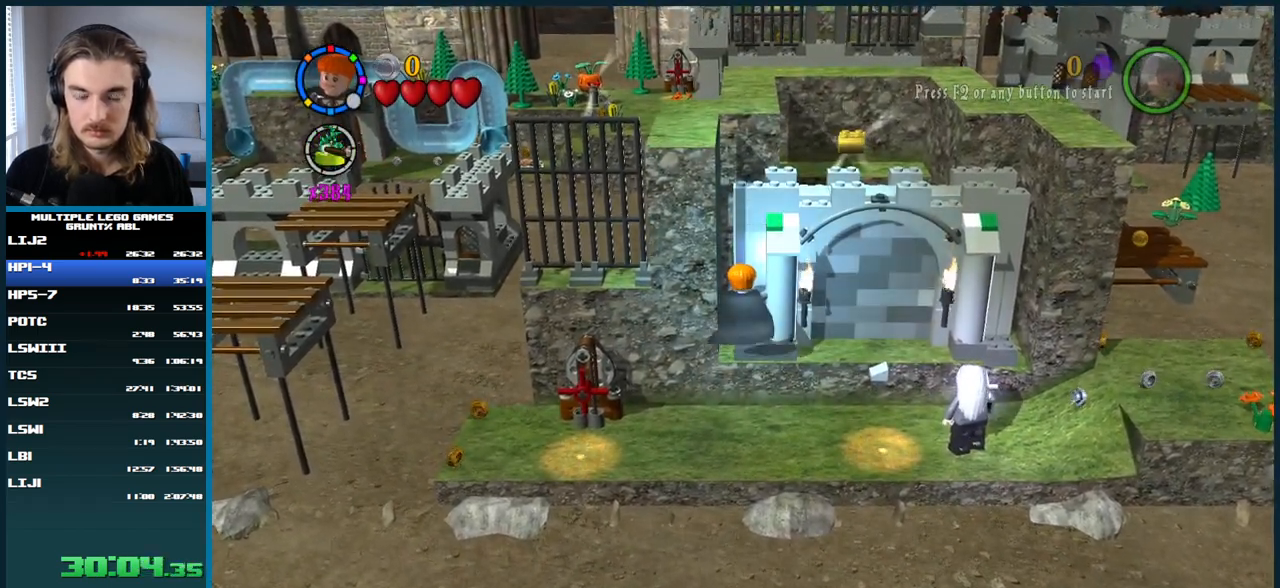
{"buttons": ["A"], "right_stick": "center"}
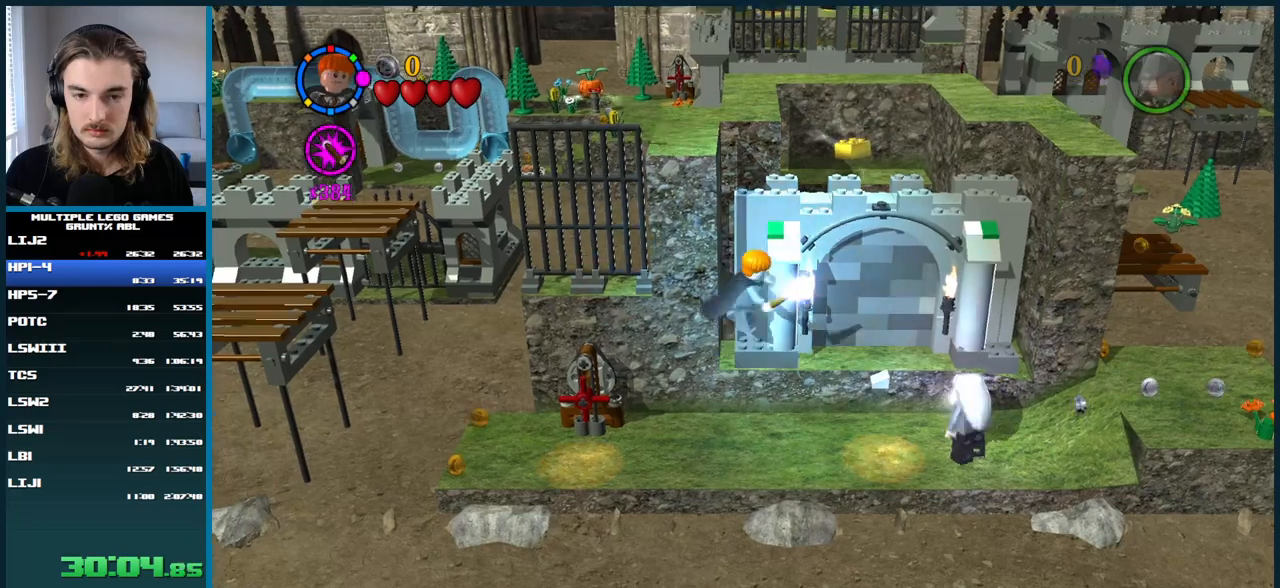
{"buttons": ["A"], "right_stick": "center"}
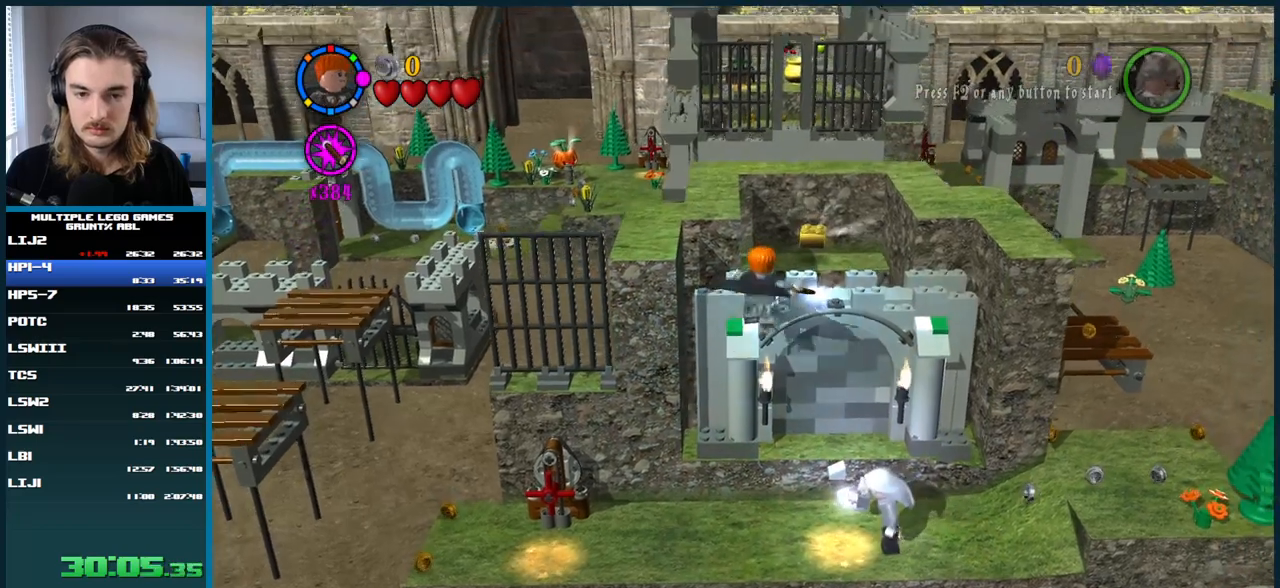
{"buttons": [], "right_stick": "center", "button_events": [[50, "A", "up"], [117, "A", "down"], [183, "A", "up"], [267, "A", "down"], [367, "A", "up"]]}
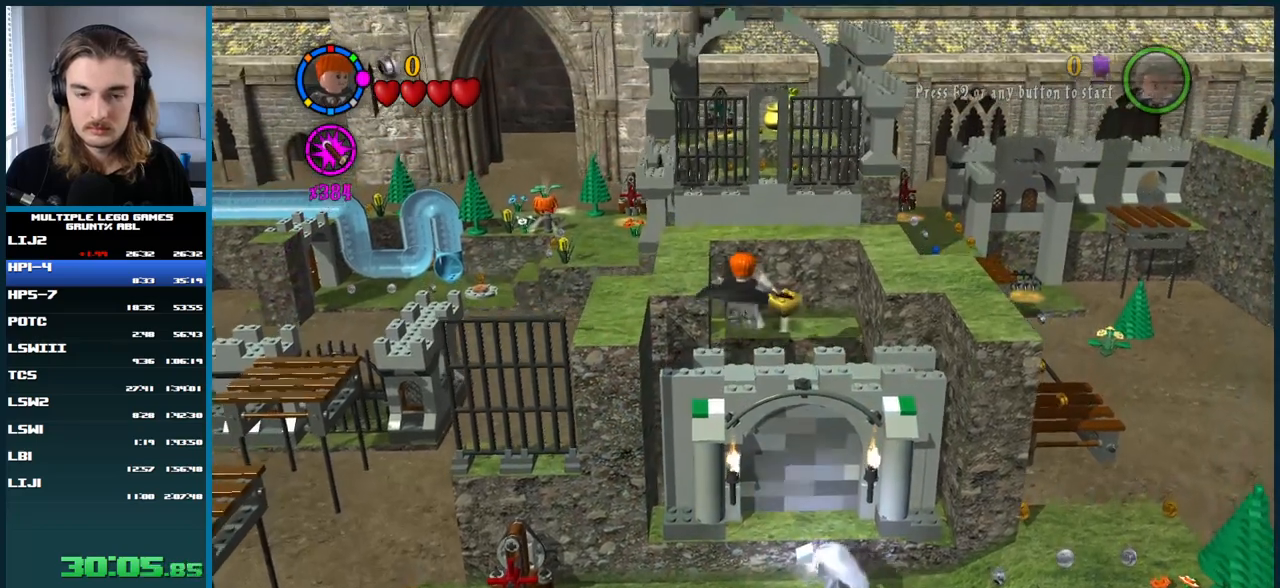
{"buttons": ["A"], "right_stick": "center", "button_events": [[17, "A", "down"], [133, "A", "up"], [217, "A", "down"], [317, "A", "up"], [433, "A", "down"]]}
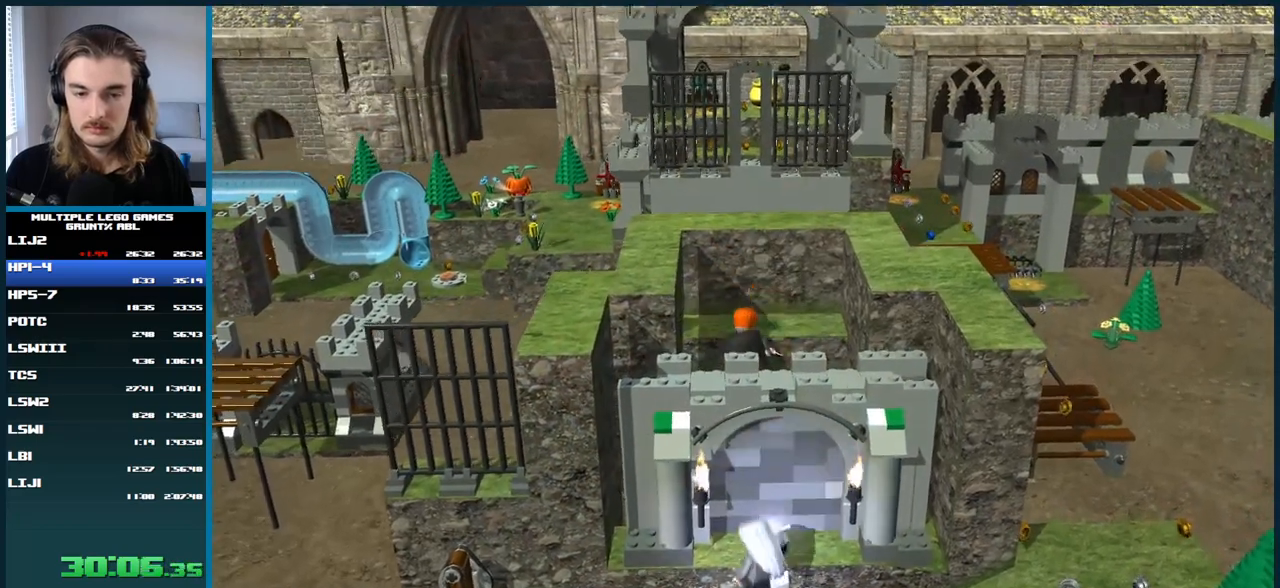
{"buttons": [], "right_stick": "center", "button_events": [[33, "A", "up"], [83, "A", "down"], [183, "A", "up"]]}
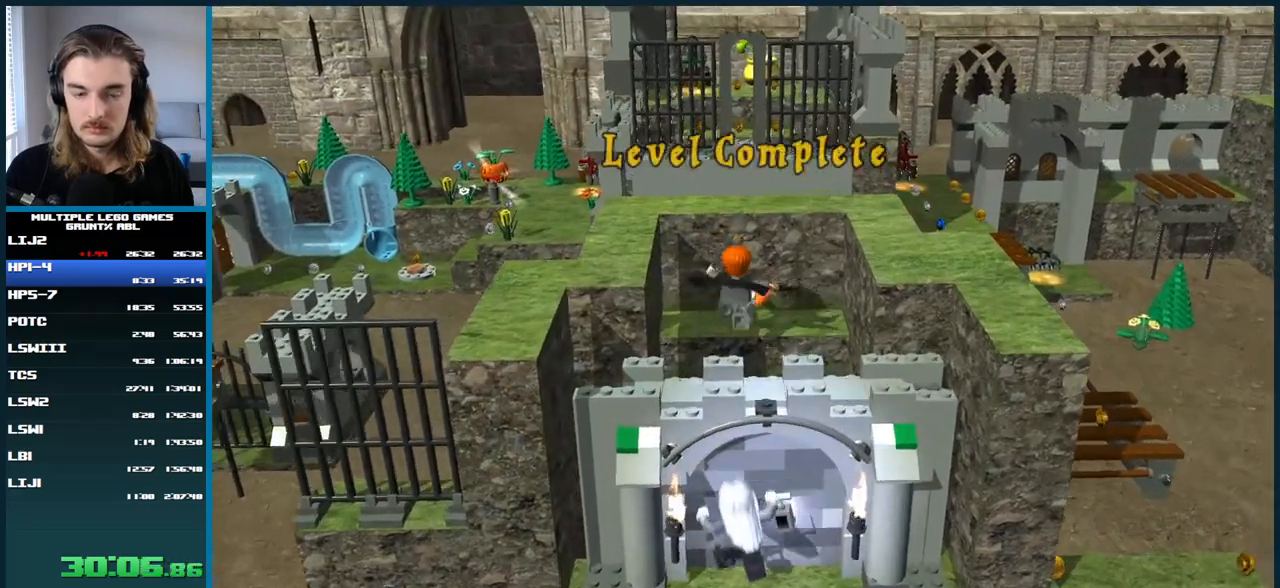
{"buttons": [], "right_stick": "center", "button_events": []}